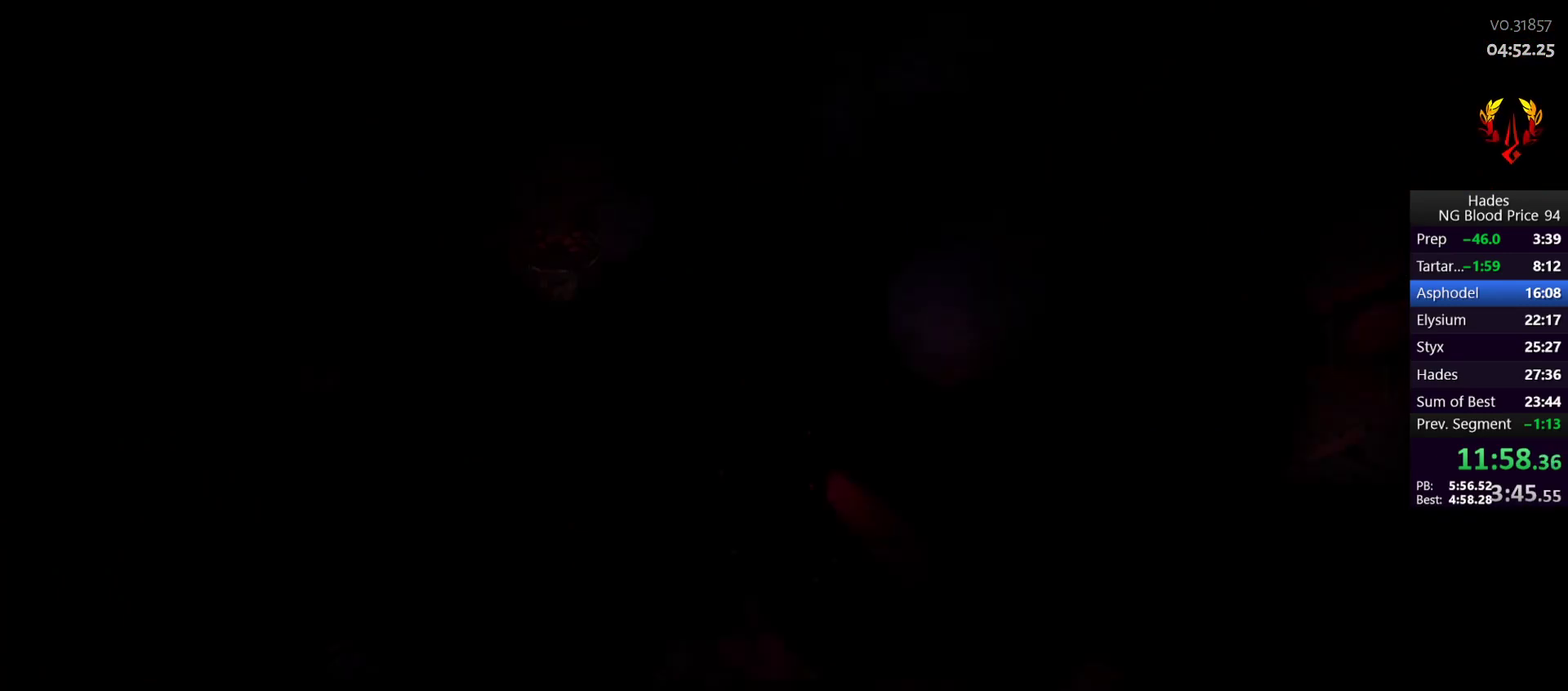
Gameplay with a controller (Xbox layout); each line is a JSON object with the inputs held at the frame after it. "events" lists button and stick changes between this image and that frame as [ms after this image, input, new state], when the widget could be followed in between.
{"buttons": [], "left_stick": "center", "right_stick": "center"}
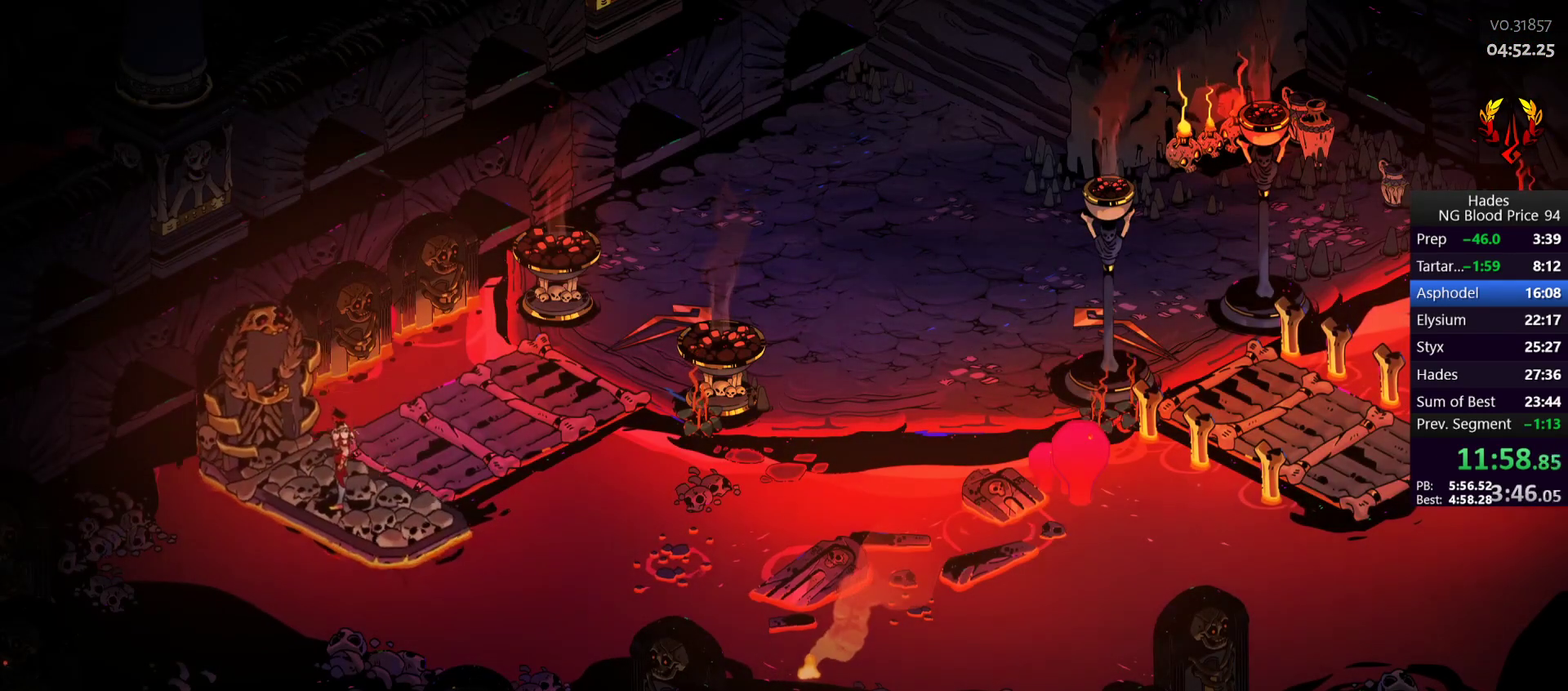
{"buttons": ["A"], "left_stick": "up-right", "right_stick": "center", "events": [[83, "left_stick", "up-right"], [183, "A", "down"], [267, "A", "up"], [350, "A", "down"], [417, "A", "up"], [483, "A", "down"]]}
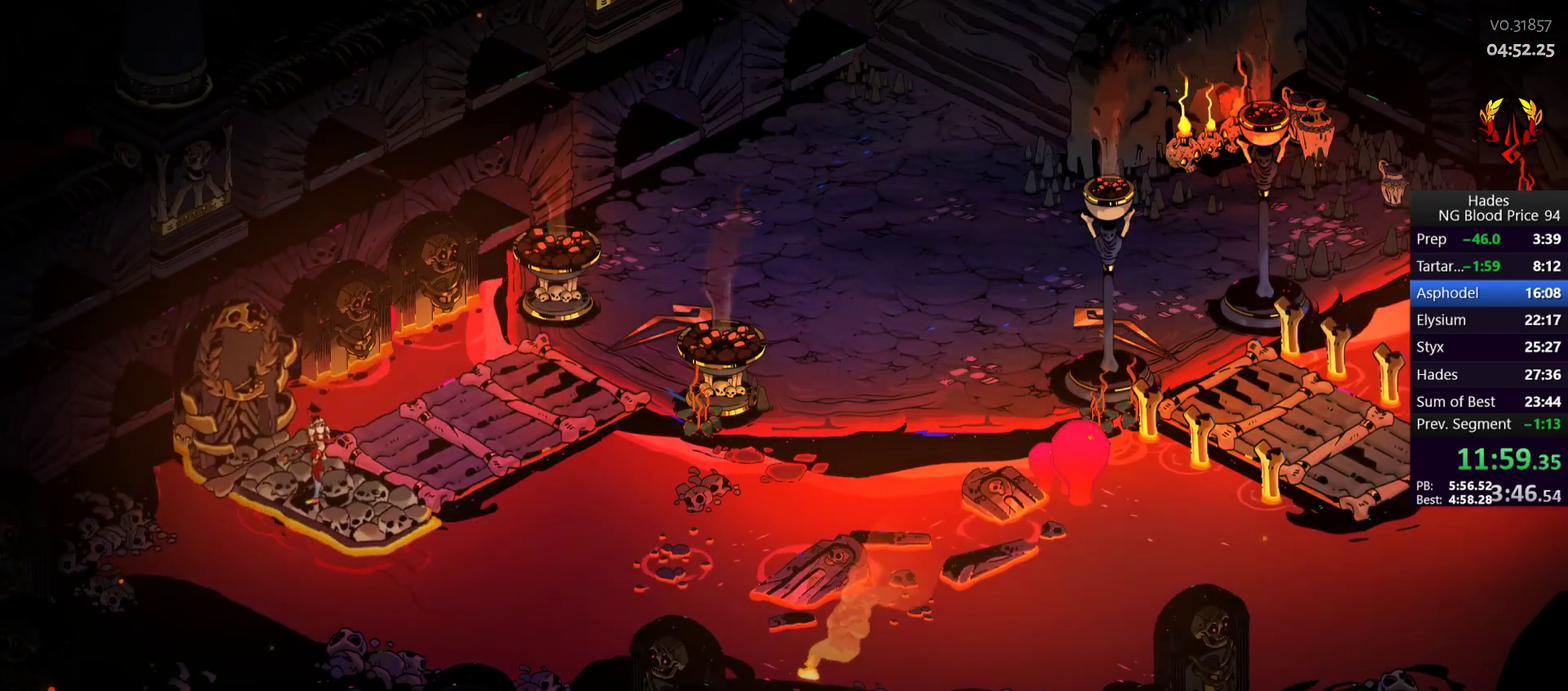
{"buttons": ["A"], "left_stick": "up-right", "right_stick": "center", "events": [[67, "A", "up"], [167, "A", "down"], [217, "A", "up"], [300, "A", "down"], [350, "A", "up"], [450, "A", "down"]]}
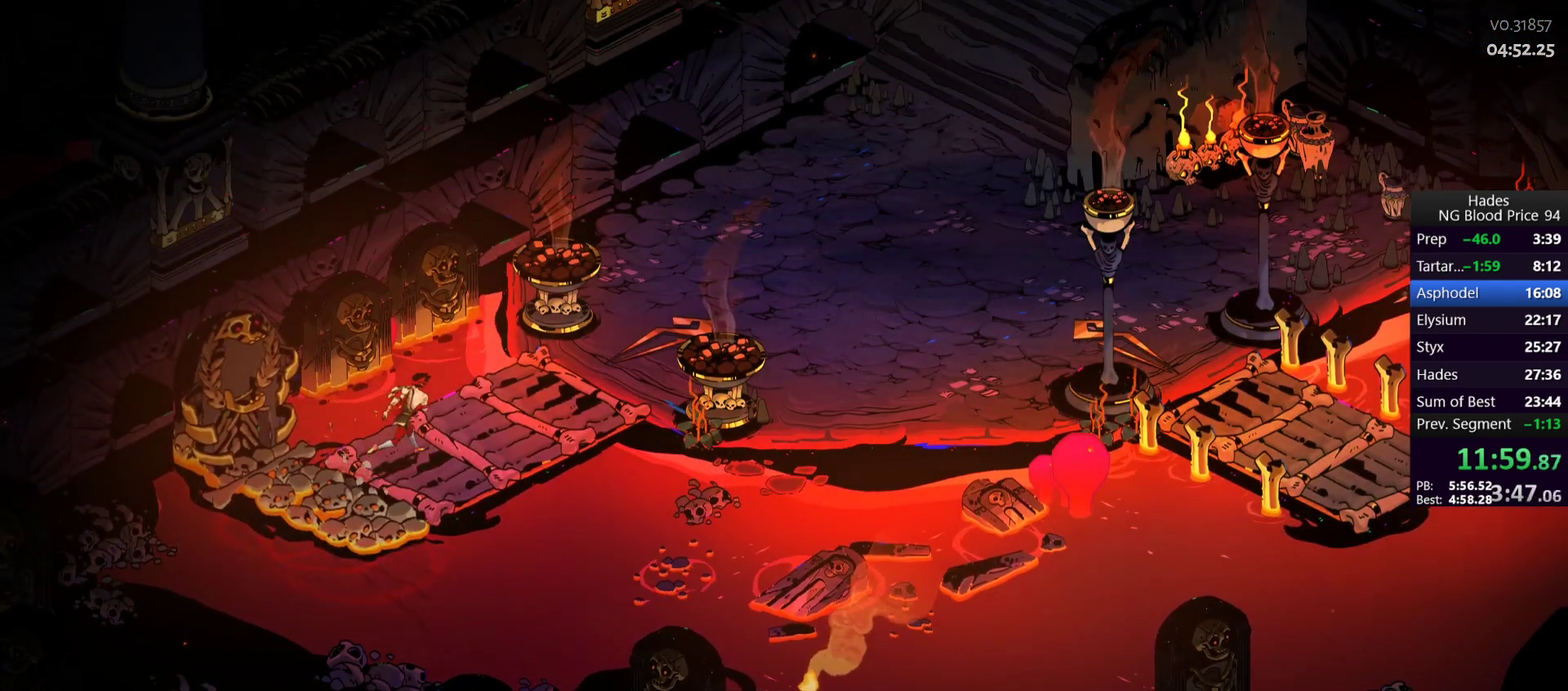
{"buttons": [], "left_stick": "up-right", "right_stick": "center", "events": [[17, "A", "up"]]}
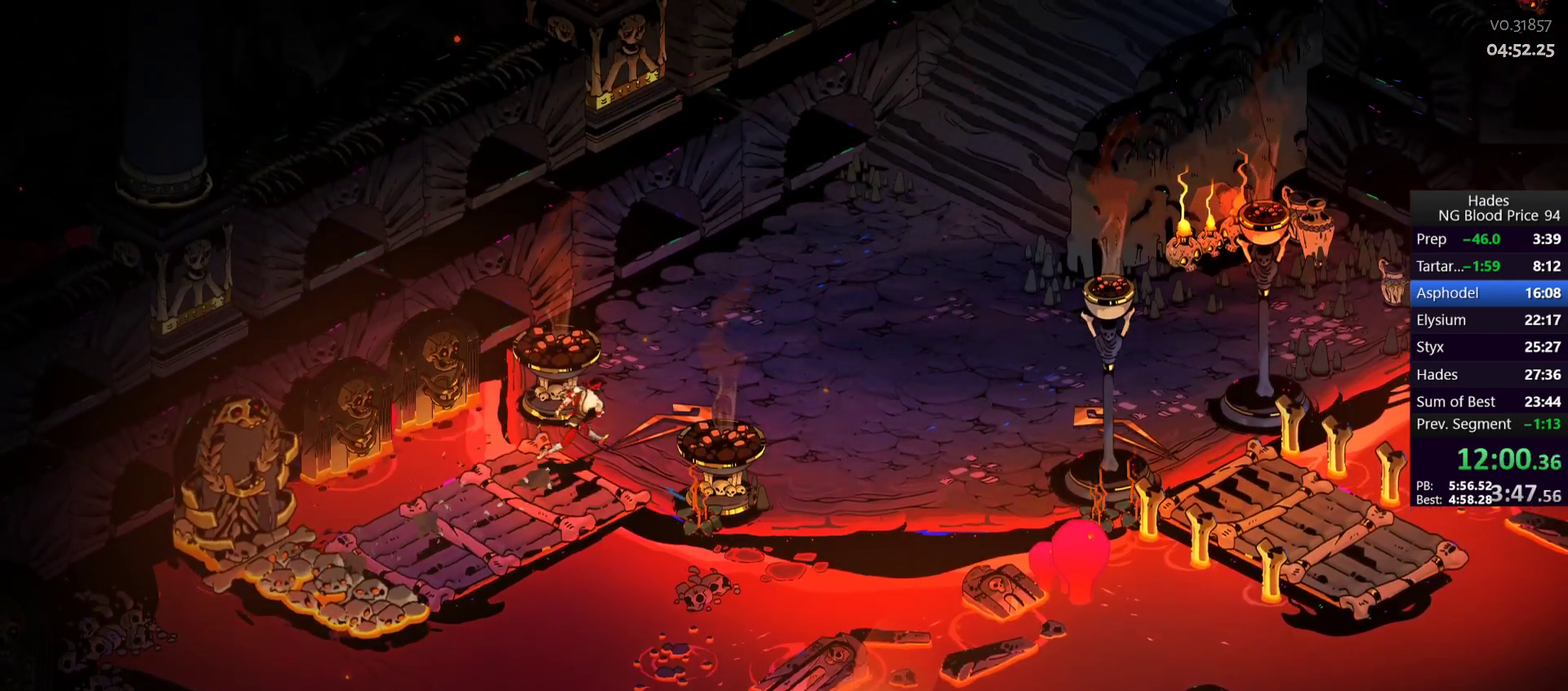
{"buttons": ["A"], "left_stick": "up-right", "right_stick": "center", "events": [[150, "A", "down"], [233, "A", "up"], [333, "A", "down"], [383, "A", "up"], [483, "A", "down"]]}
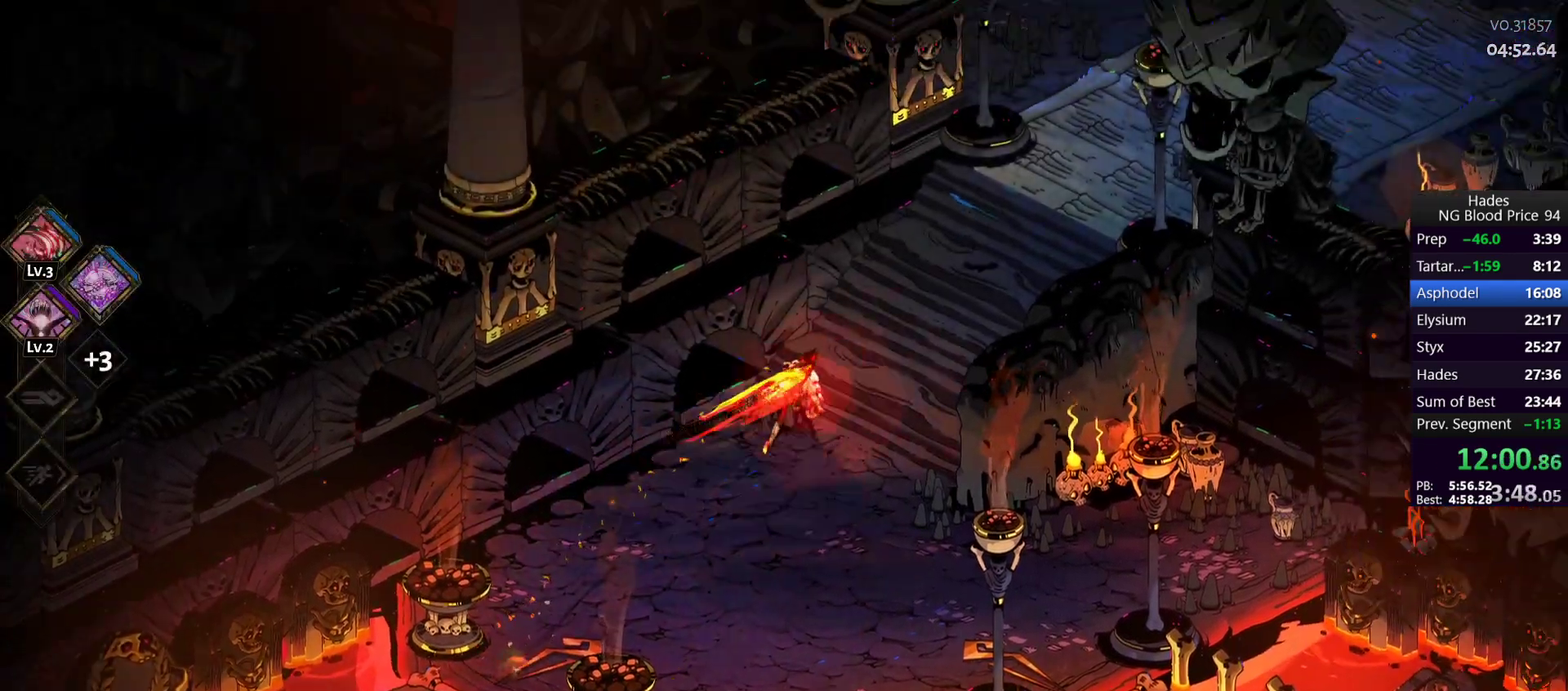
{"buttons": [], "left_stick": "up-right", "right_stick": "center", "events": [[50, "A", "up"], [400, "A", "down"], [483, "A", "up"]]}
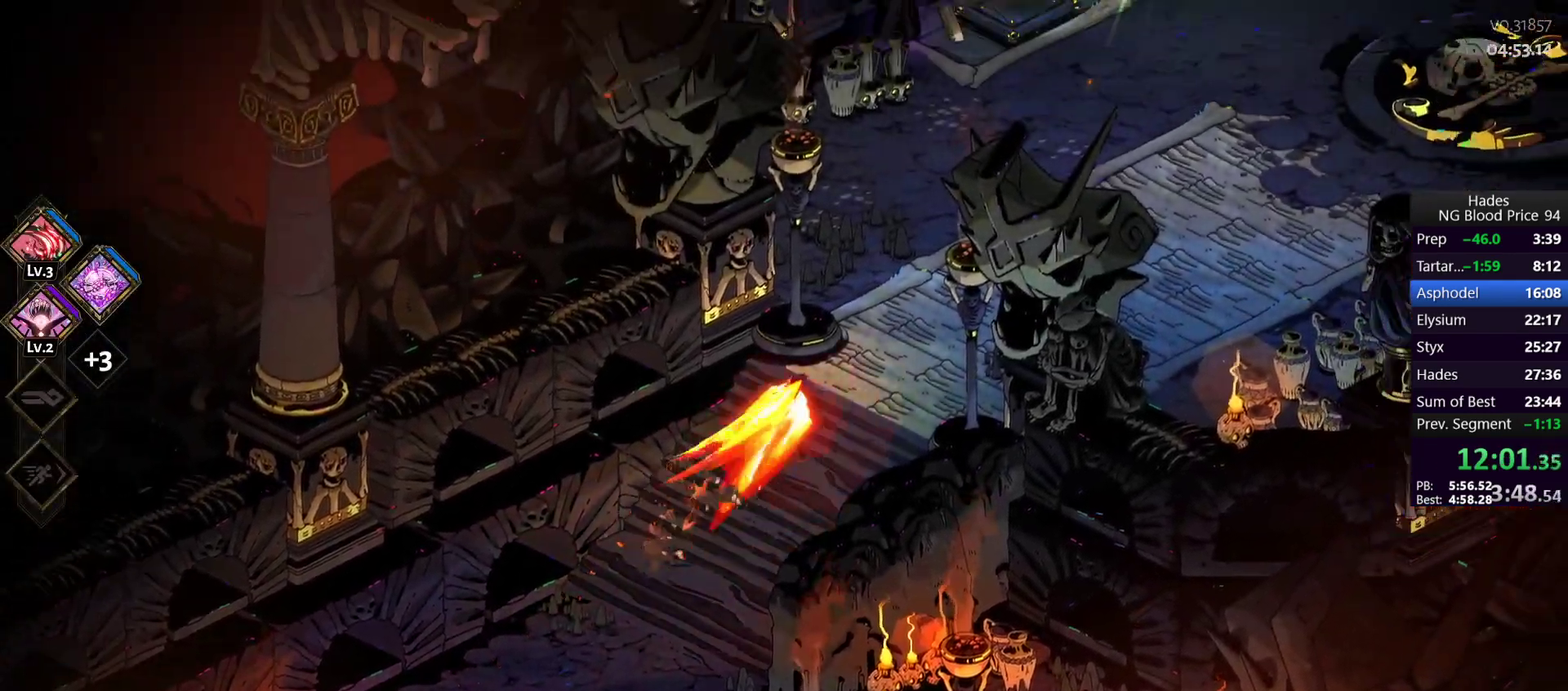
{"buttons": [], "left_stick": "up-right", "right_stick": "center", "events": [[67, "A", "down"], [133, "A", "up"], [200, "A", "down"], [283, "A", "up"], [350, "A", "down"], [417, "A", "up"]]}
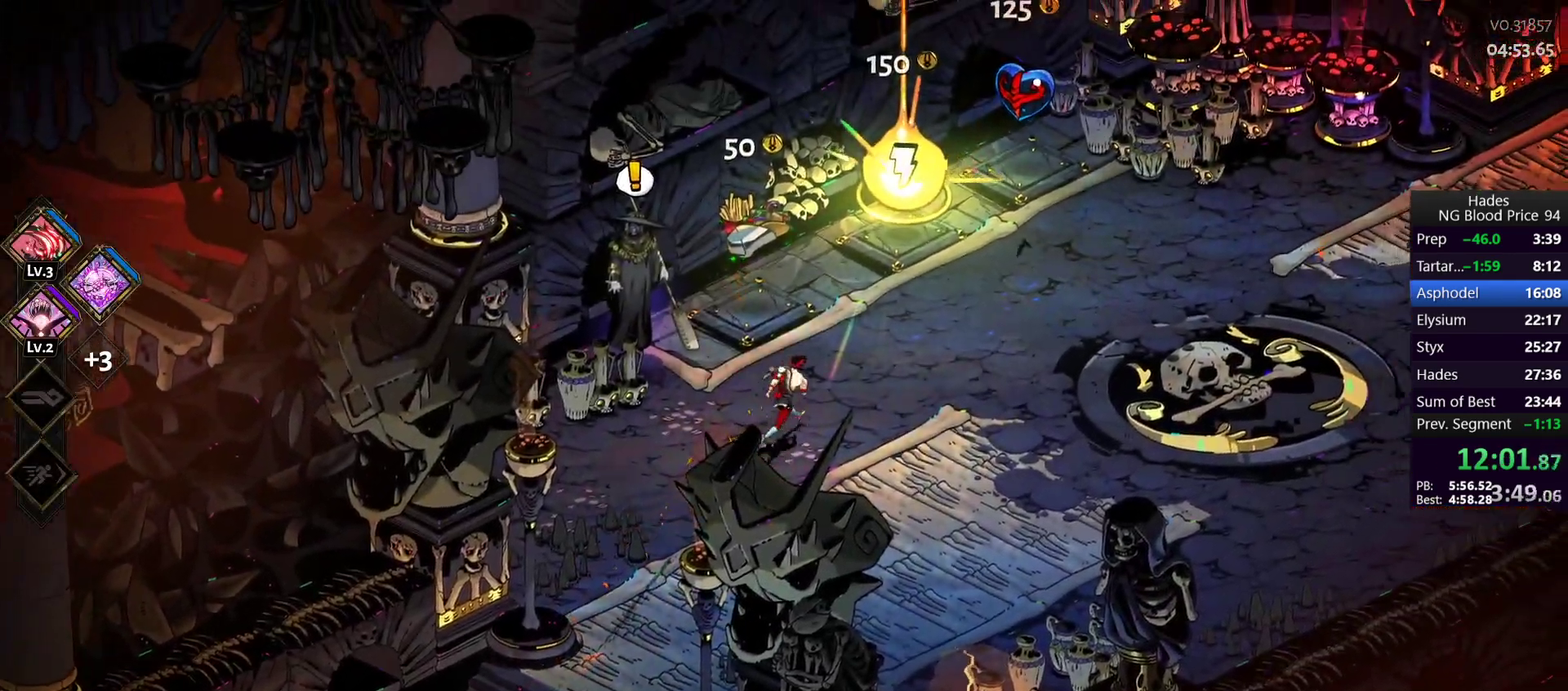
{"buttons": [], "left_stick": "up-right", "right_stick": "center", "events": []}
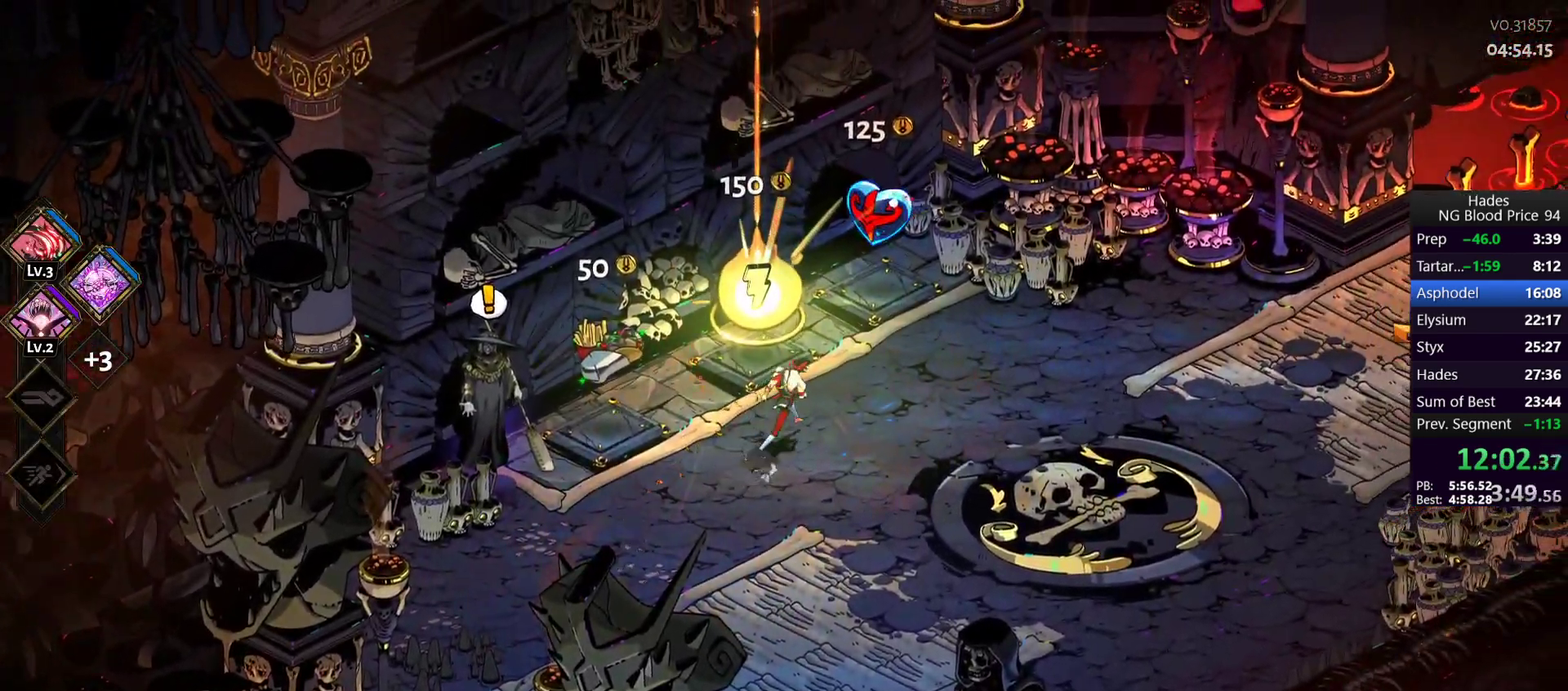
{"buttons": [], "left_stick": "left", "right_stick": "center", "events": [[267, "left_stick", "right"], [383, "left_stick", "up"], [450, "left_stick", "up-left"], [500, "left_stick", "left"]]}
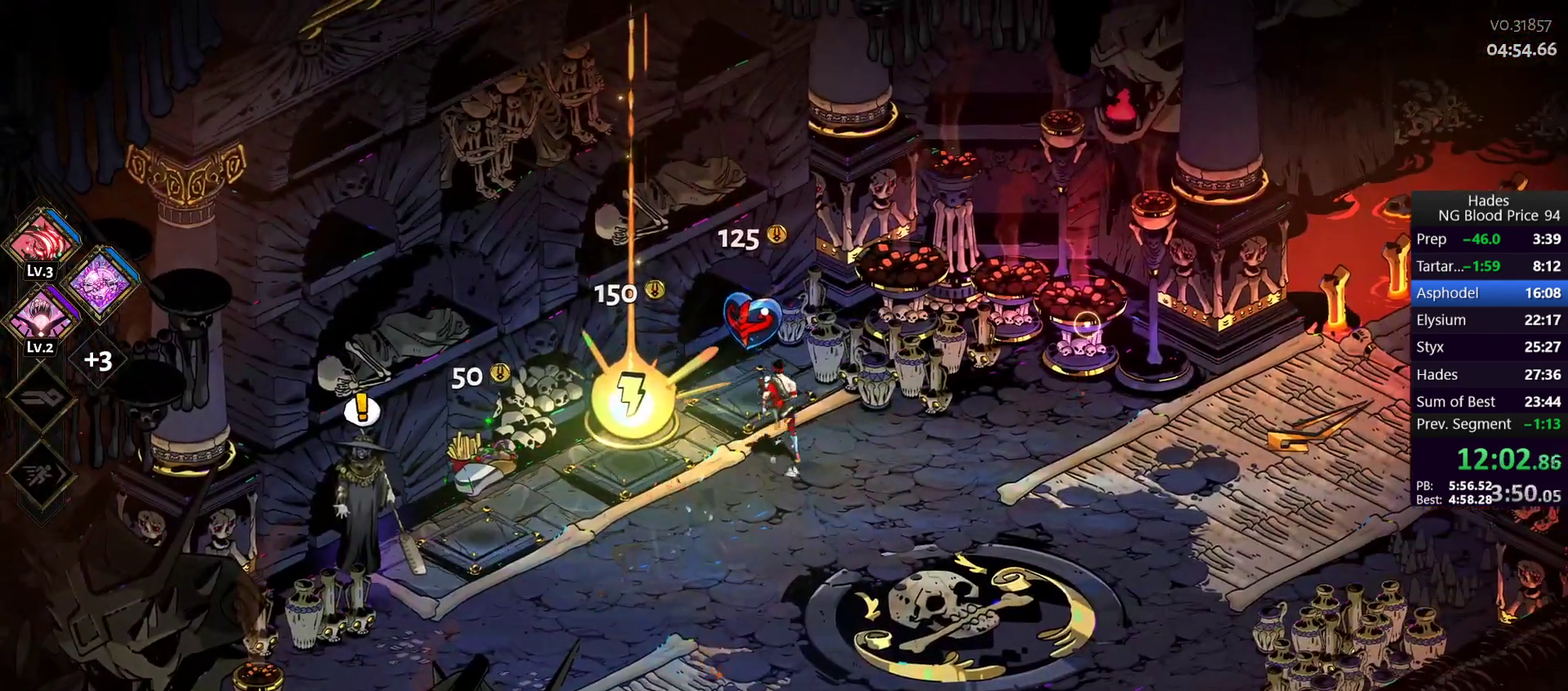
{"buttons": [], "left_stick": "center", "right_stick": "center", "events": [[50, "left_stick", "center"], [233, "left_stick", "down"], [383, "left_stick", "up"], [450, "left_stick", "up-left"], [500, "left_stick", "center"]]}
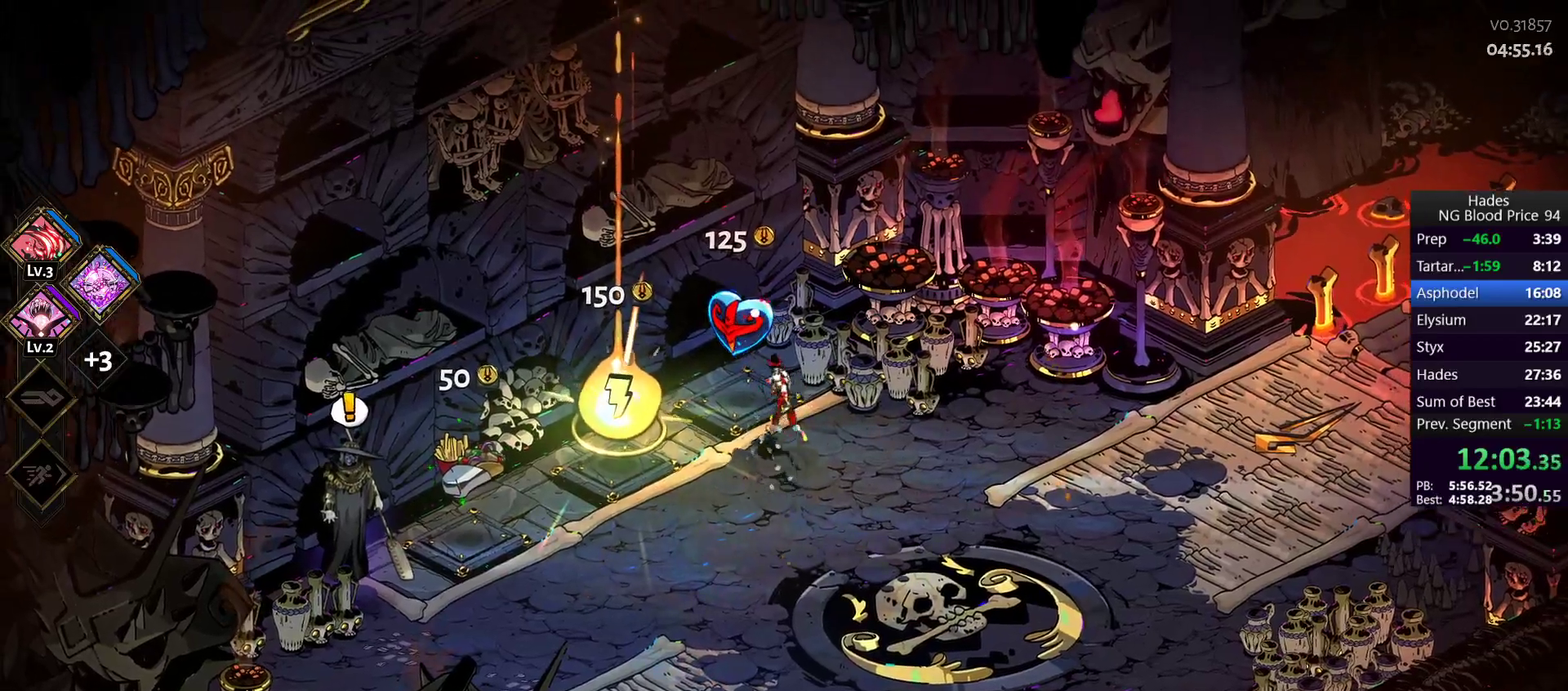
{"buttons": [], "left_stick": "right", "right_stick": "center", "events": [[33, "R1", "down"], [150, "R1", "up"], [150, "left_stick", "right"]]}
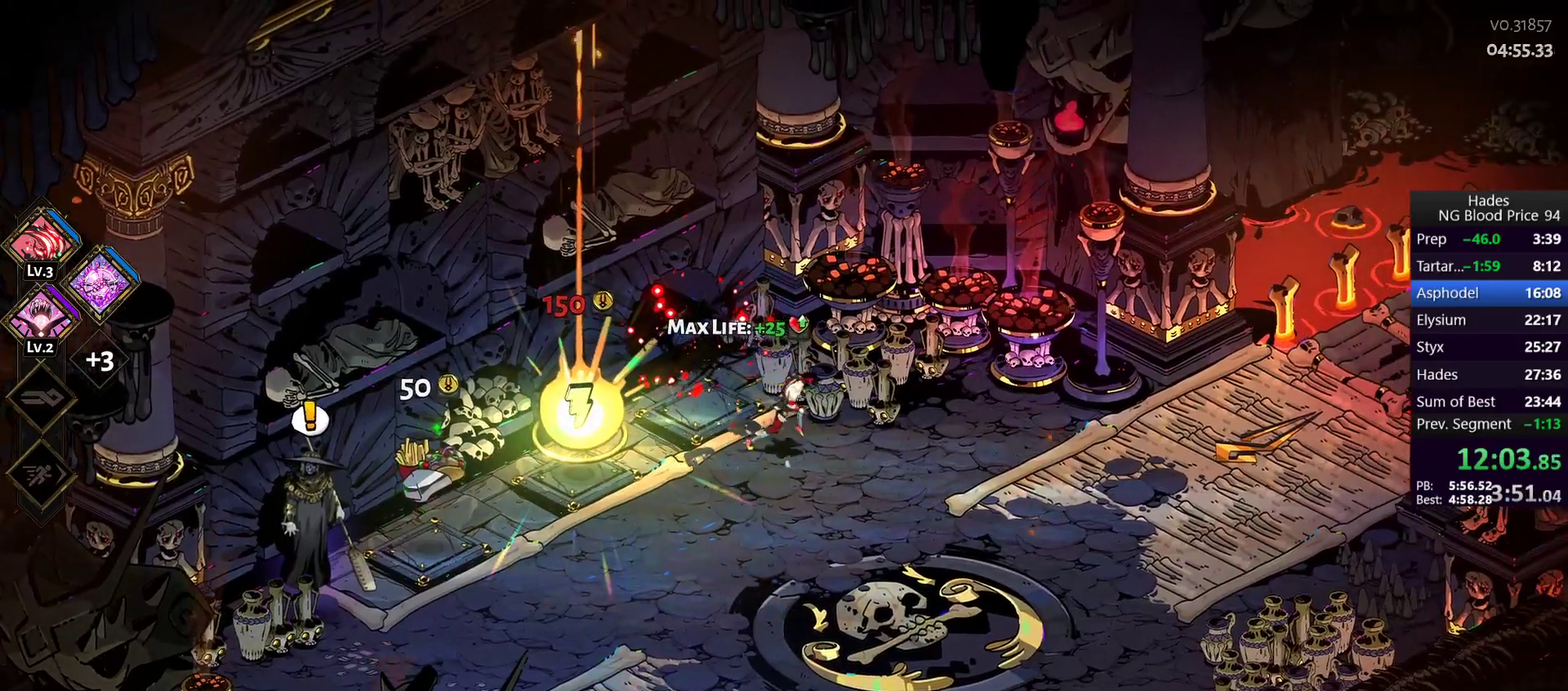
{"buttons": [], "left_stick": "right", "right_stick": "center", "events": [[67, "A", "down"], [167, "A", "up"], [233, "A", "down"], [300, "A", "up"], [383, "A", "down"], [433, "A", "up"]]}
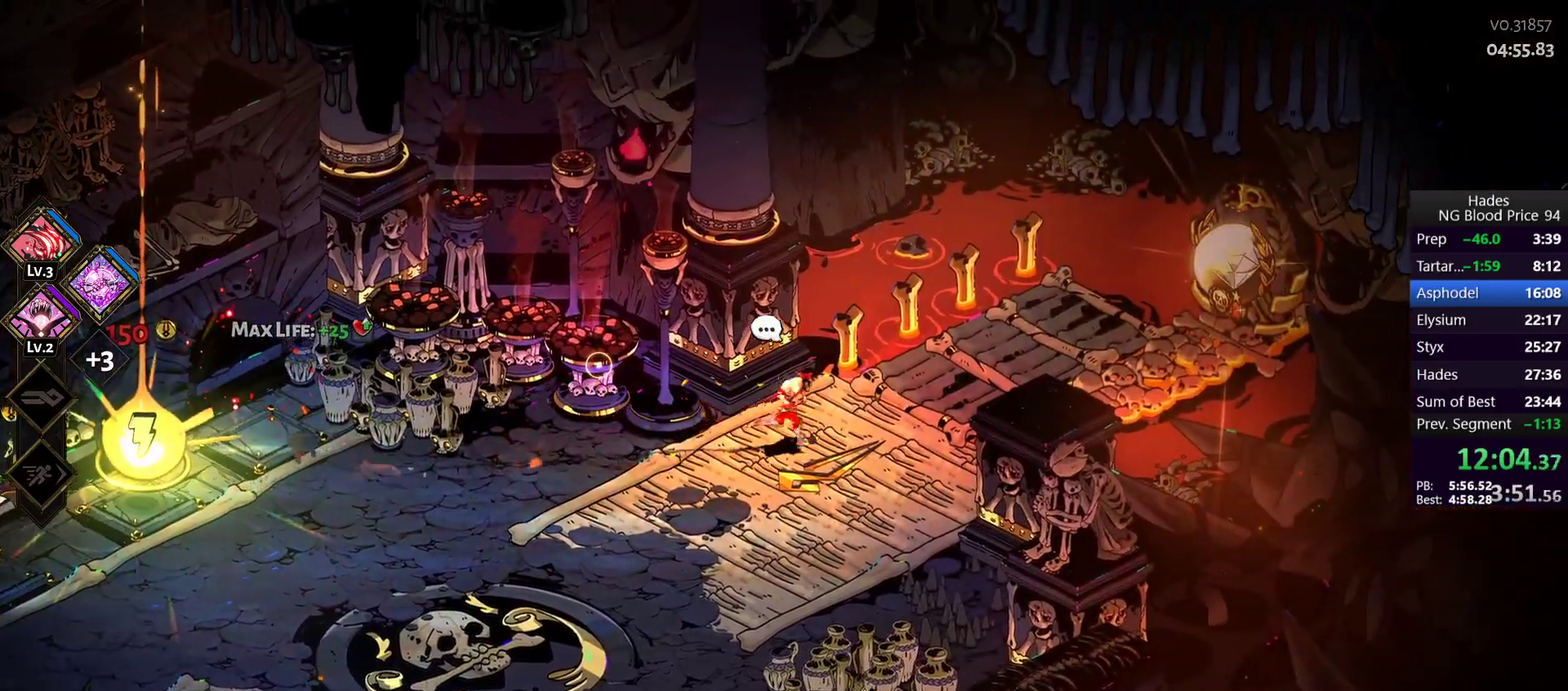
{"buttons": [], "left_stick": "right", "right_stick": "center", "events": [[17, "A", "down"], [117, "A", "up"], [333, "A", "down"], [400, "A", "up"]]}
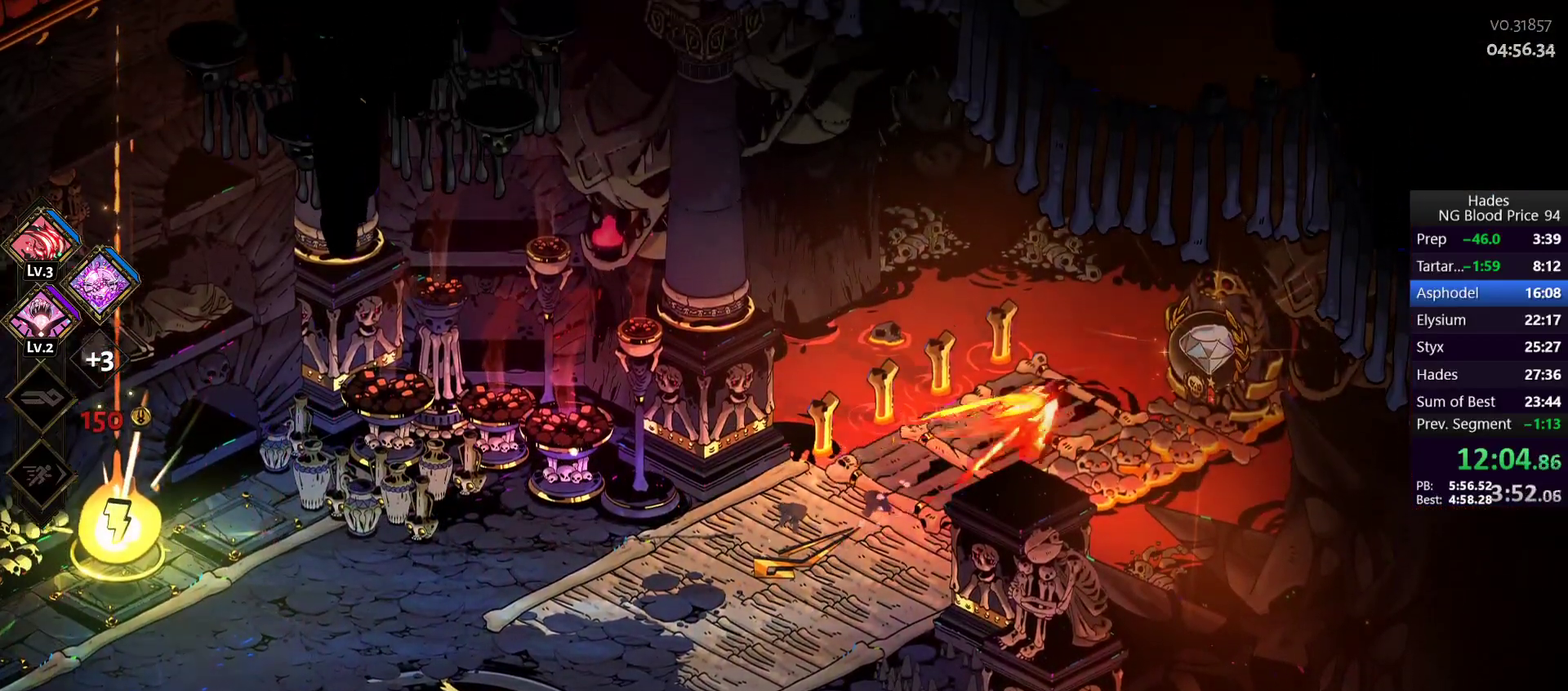
{"buttons": [], "left_stick": "center", "right_stick": "center", "events": [[67, "R1", "down"], [117, "R1", "up"], [183, "R1", "down"], [250, "R1", "up"], [317, "left_stick", "center"]]}
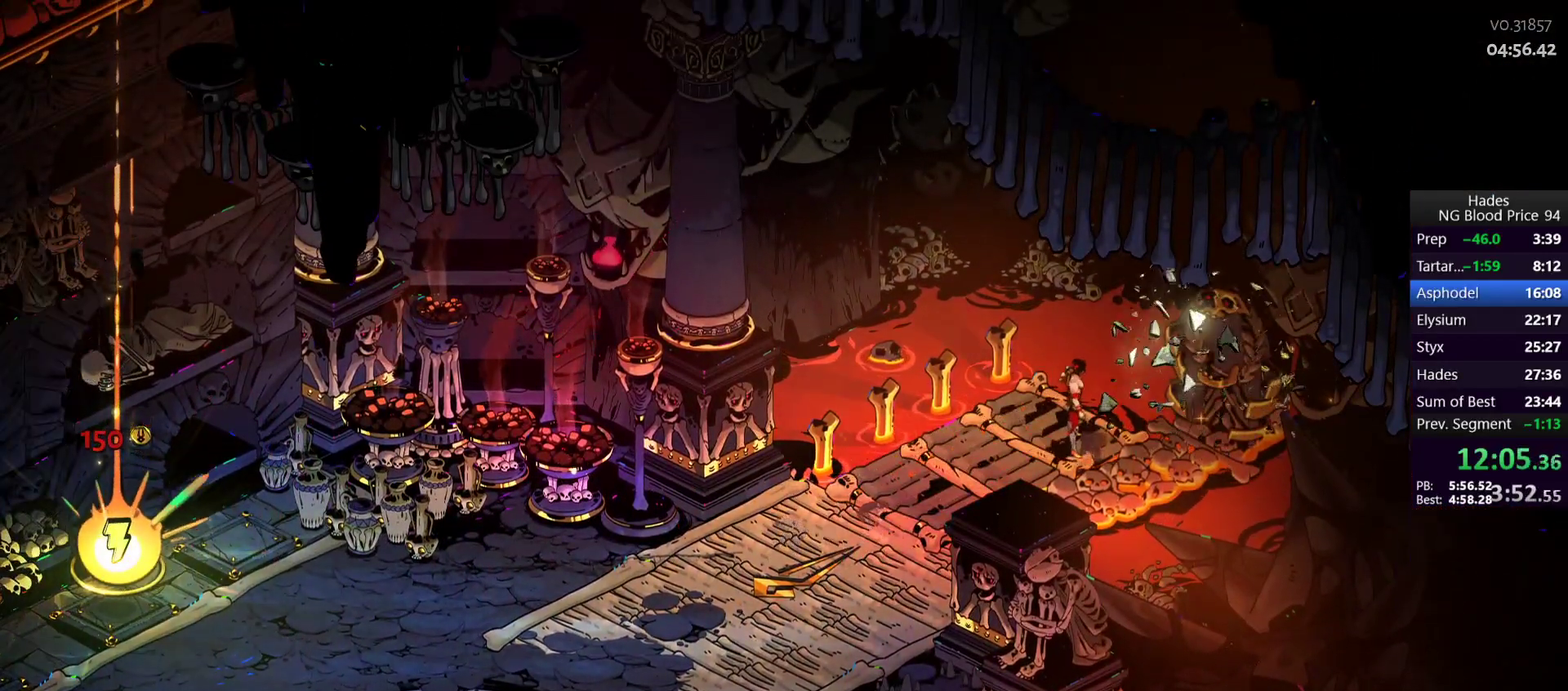
{"buttons": [], "left_stick": "center", "right_stick": "center", "events": []}
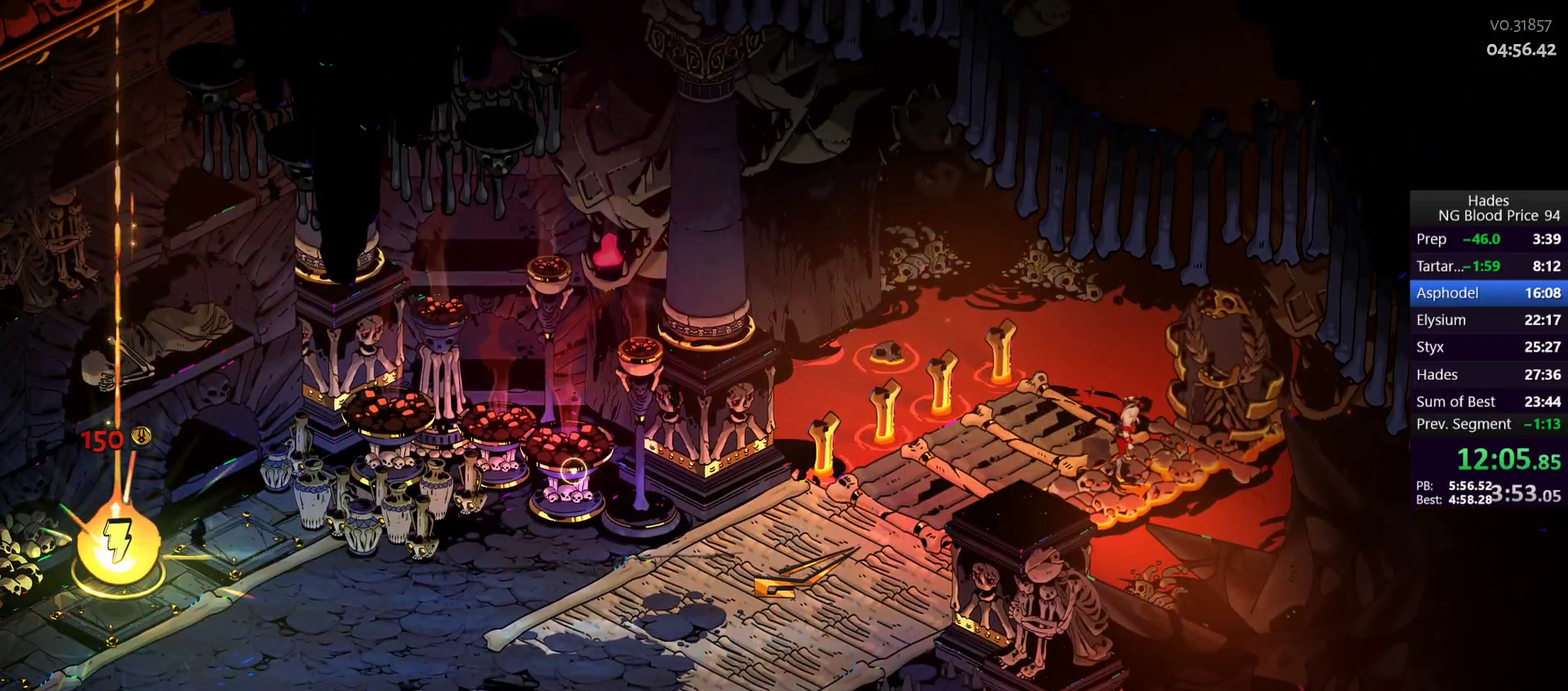
{"buttons": [], "left_stick": "center", "right_stick": "center", "events": []}
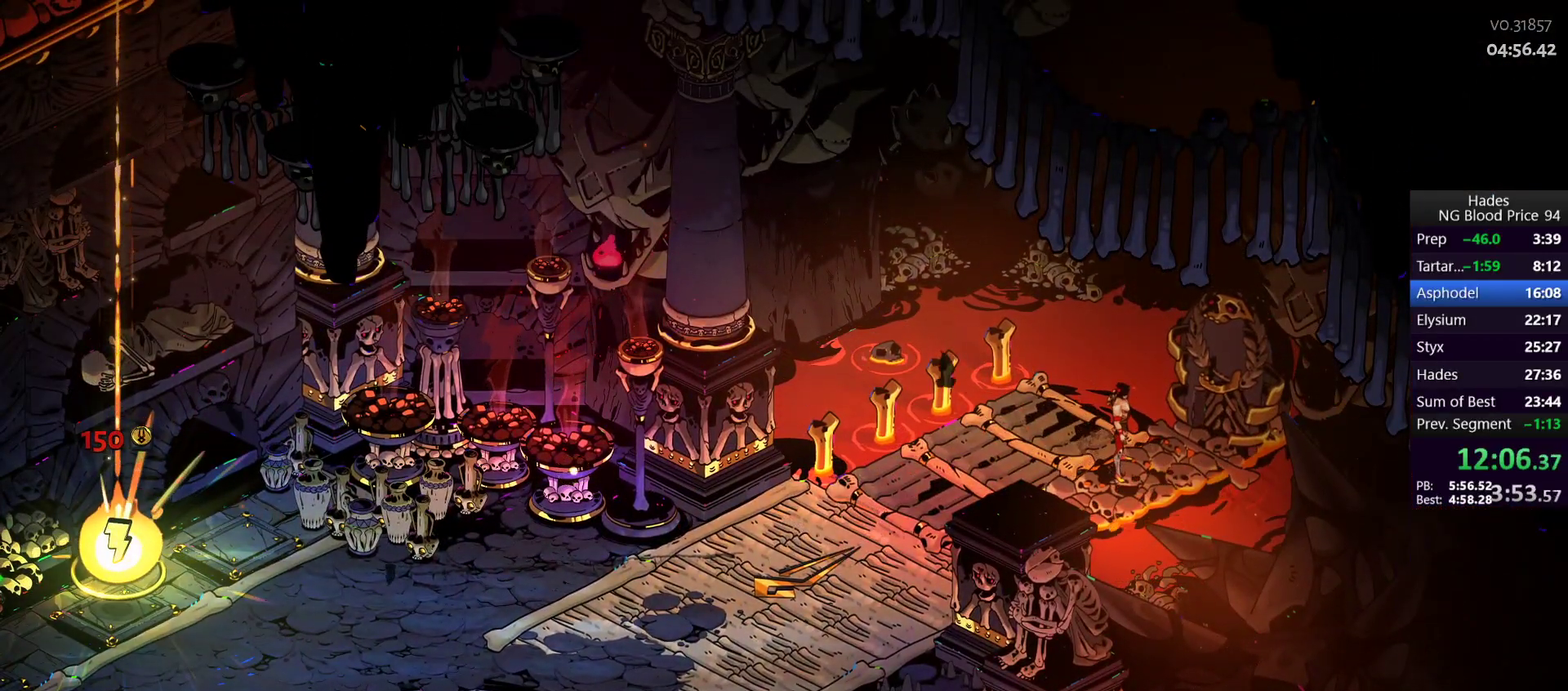
{"buttons": [], "left_stick": "center", "right_stick": "center", "events": []}
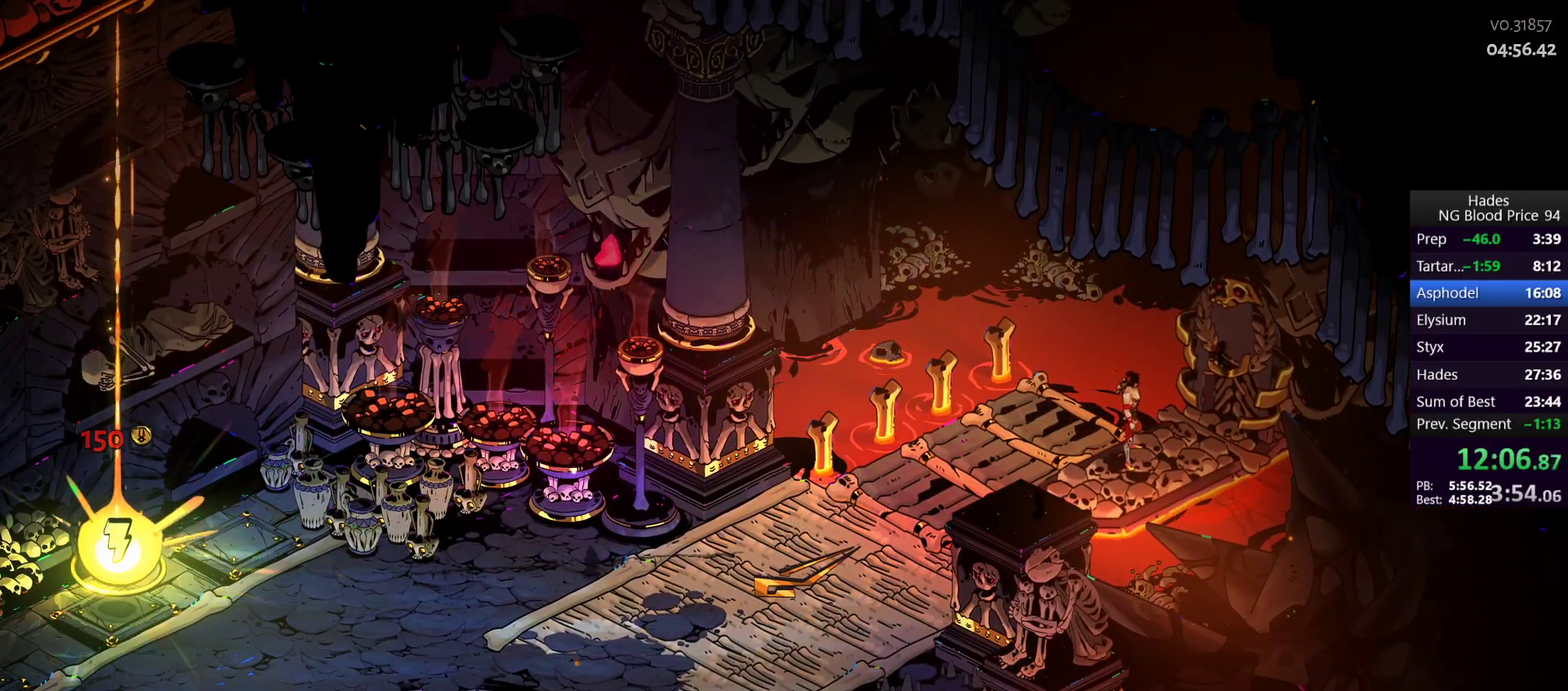
{"buttons": [], "left_stick": "center", "right_stick": "center", "events": []}
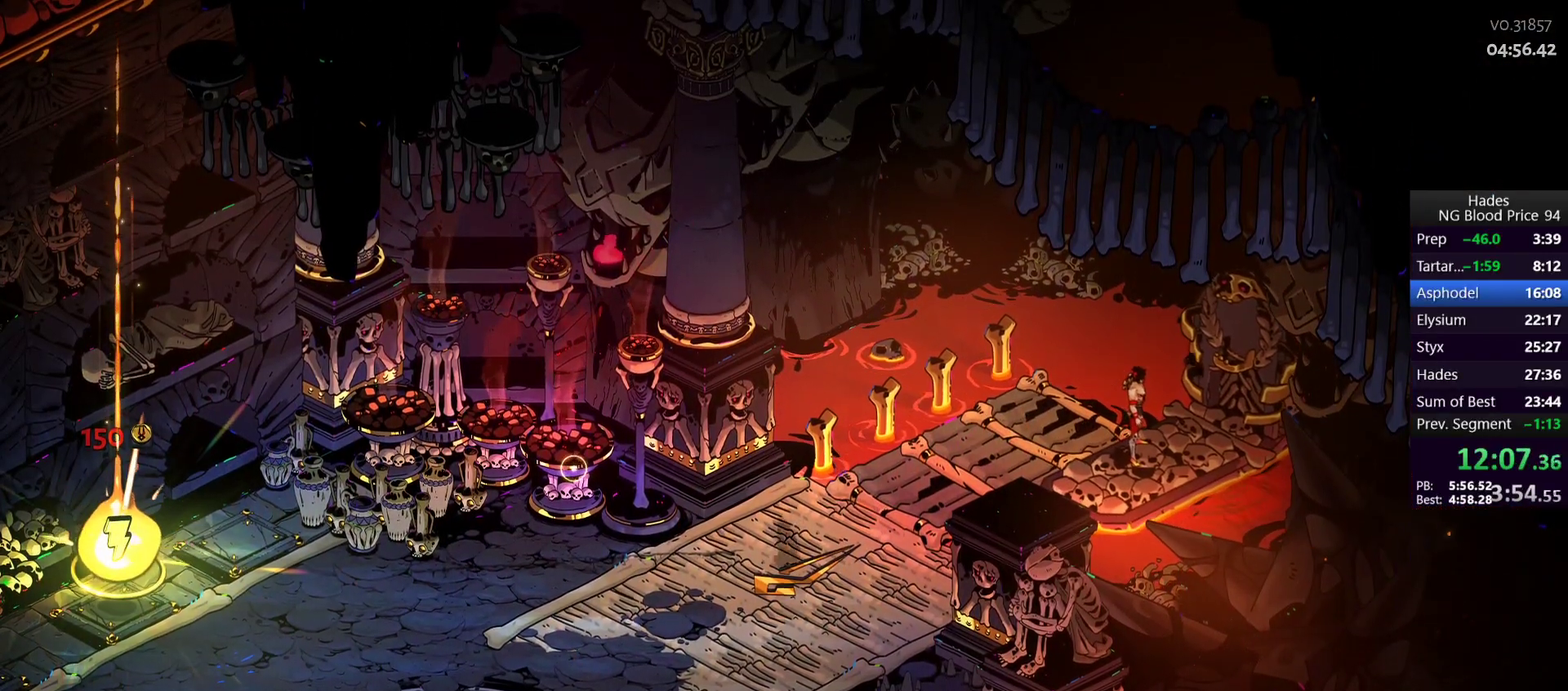
{"buttons": [], "left_stick": "center", "right_stick": "center", "events": []}
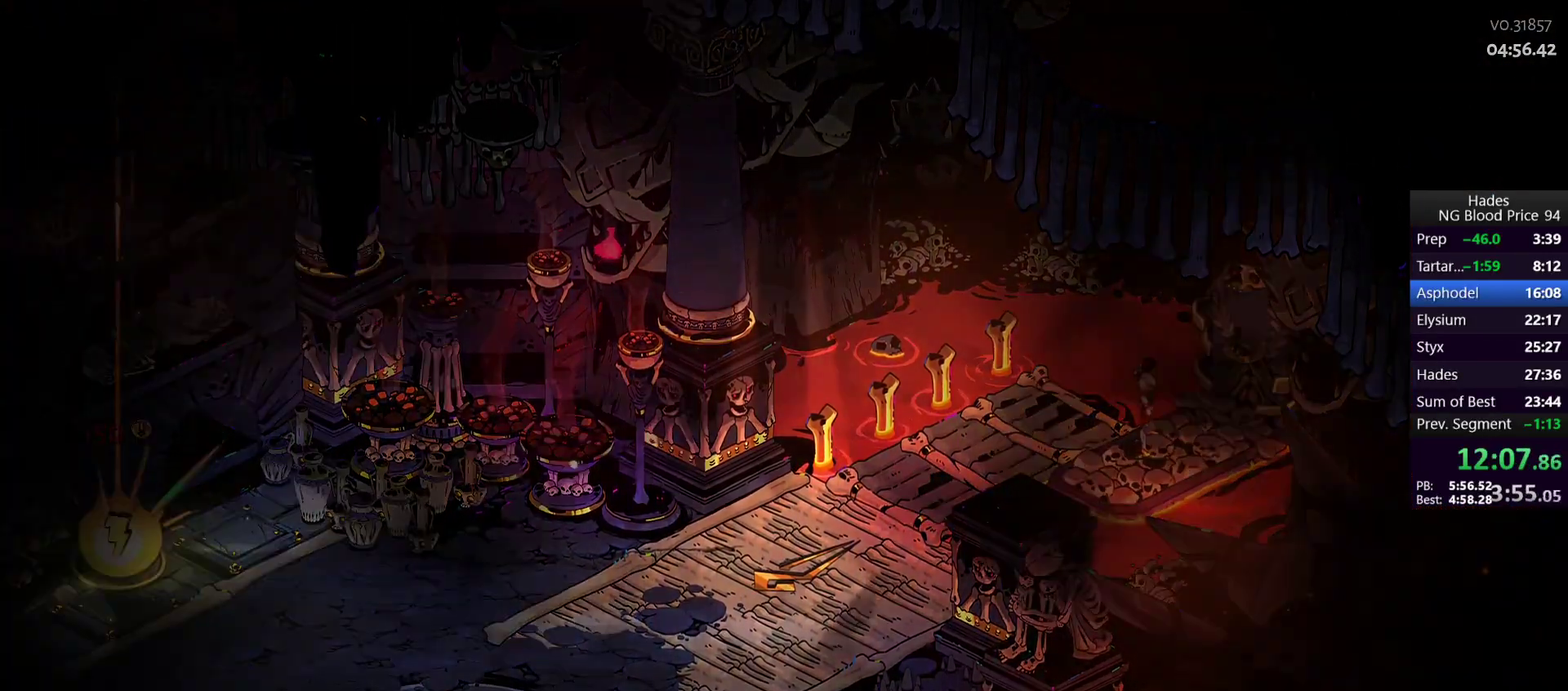
{"buttons": [], "left_stick": "center", "right_stick": "center", "events": []}
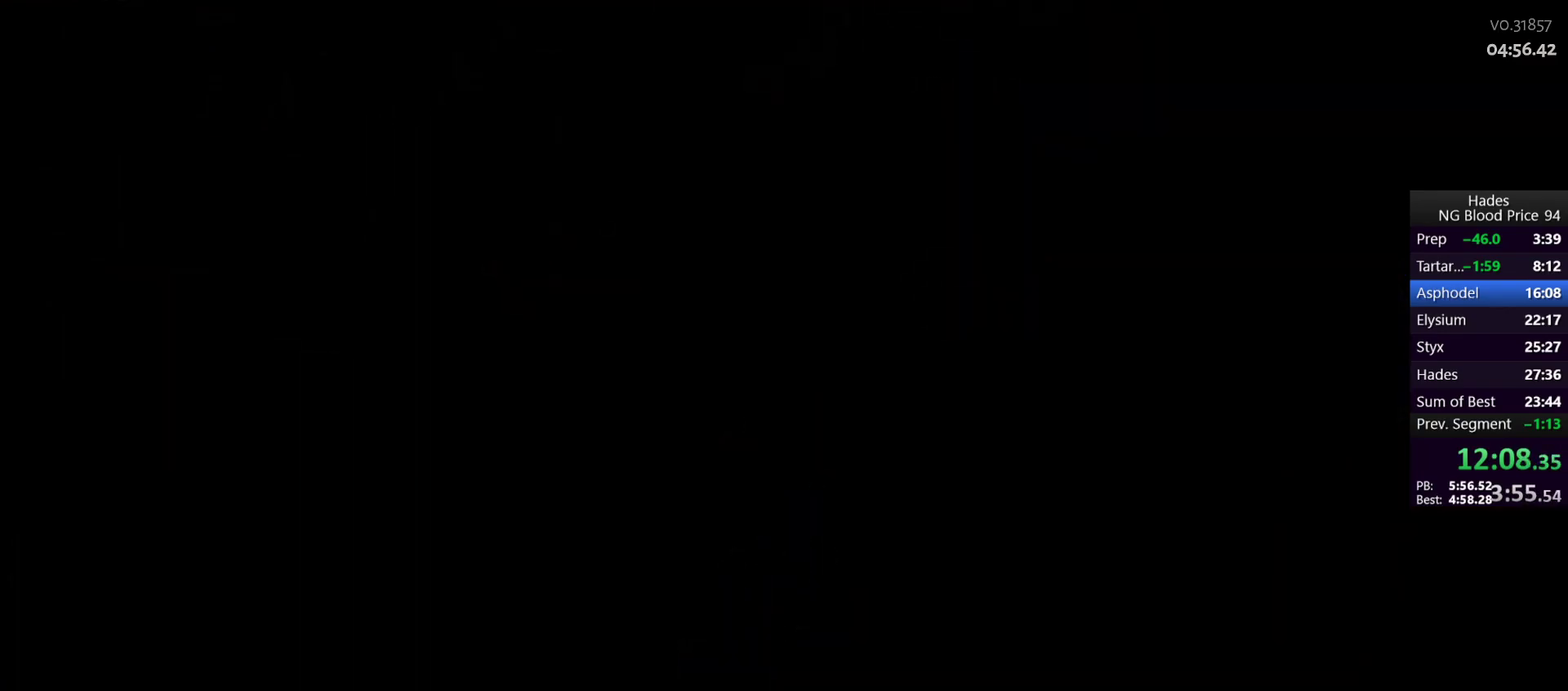
{"buttons": [], "left_stick": "center", "right_stick": "center", "events": []}
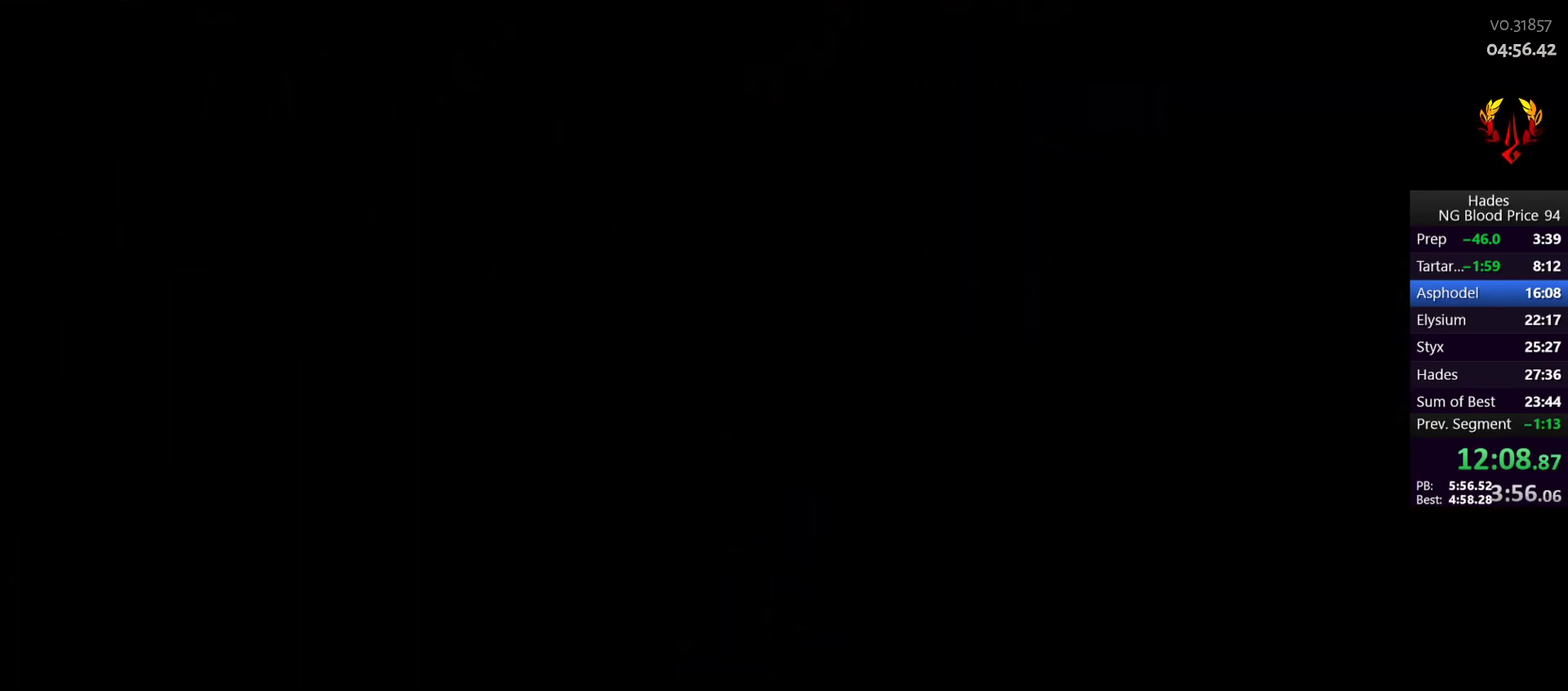
{"buttons": [], "left_stick": "center", "right_stick": "center", "events": []}
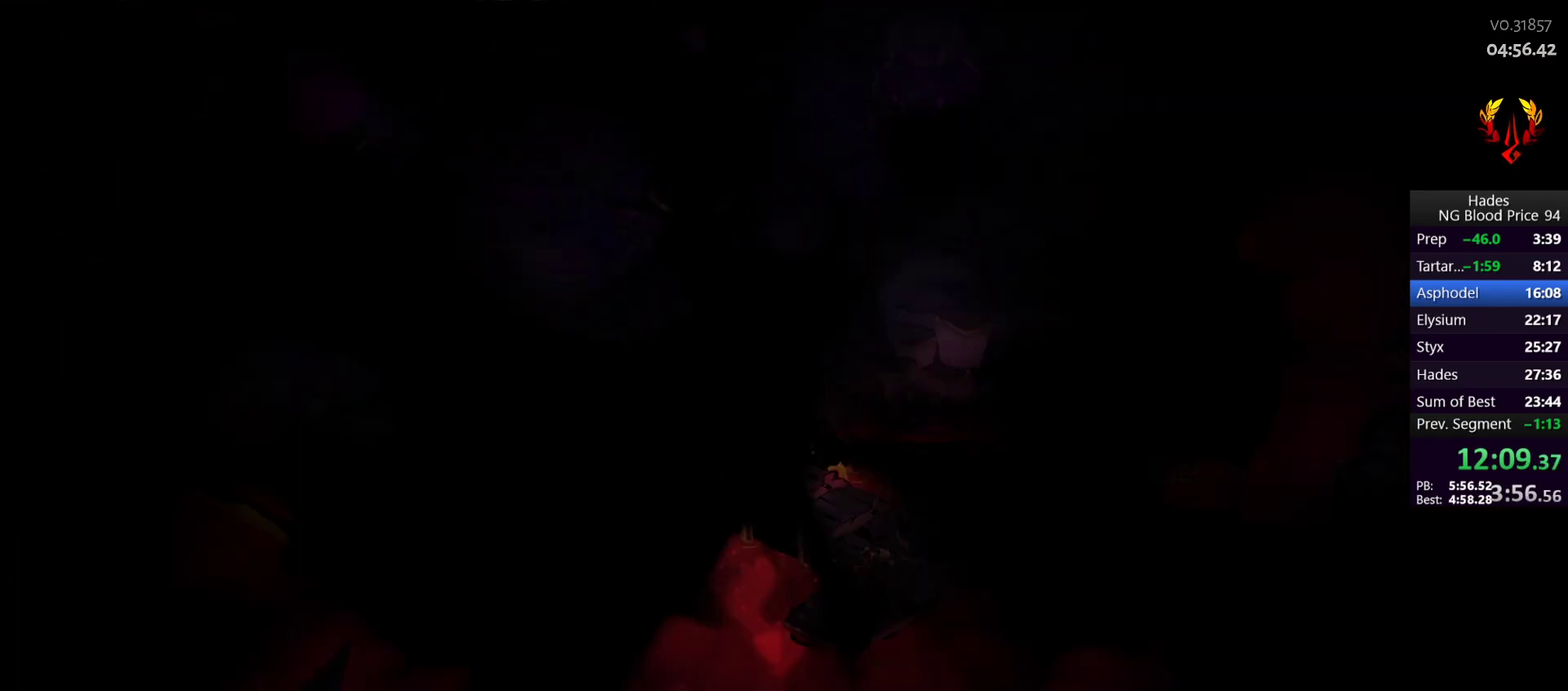
{"buttons": [], "left_stick": "center", "right_stick": "center", "events": []}
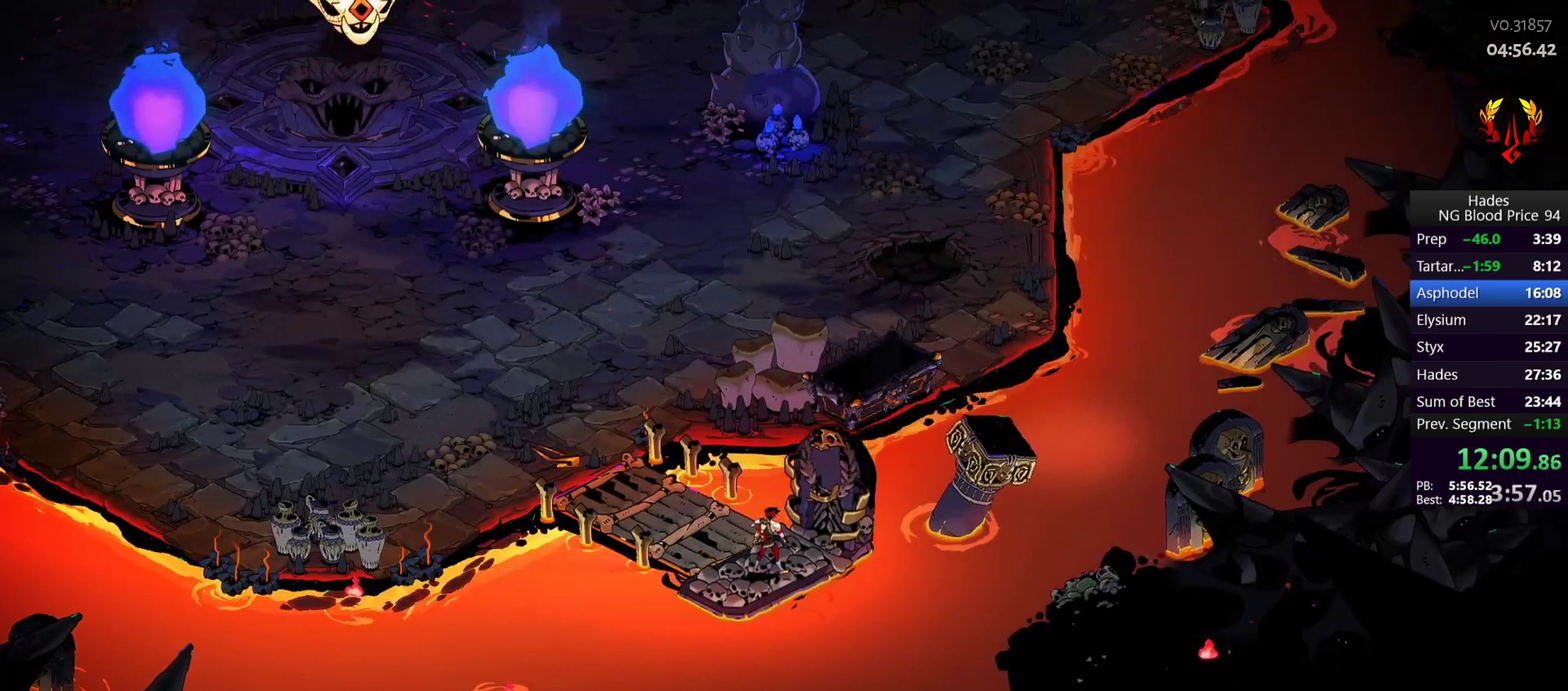
{"buttons": [], "left_stick": "center", "right_stick": "center", "events": []}
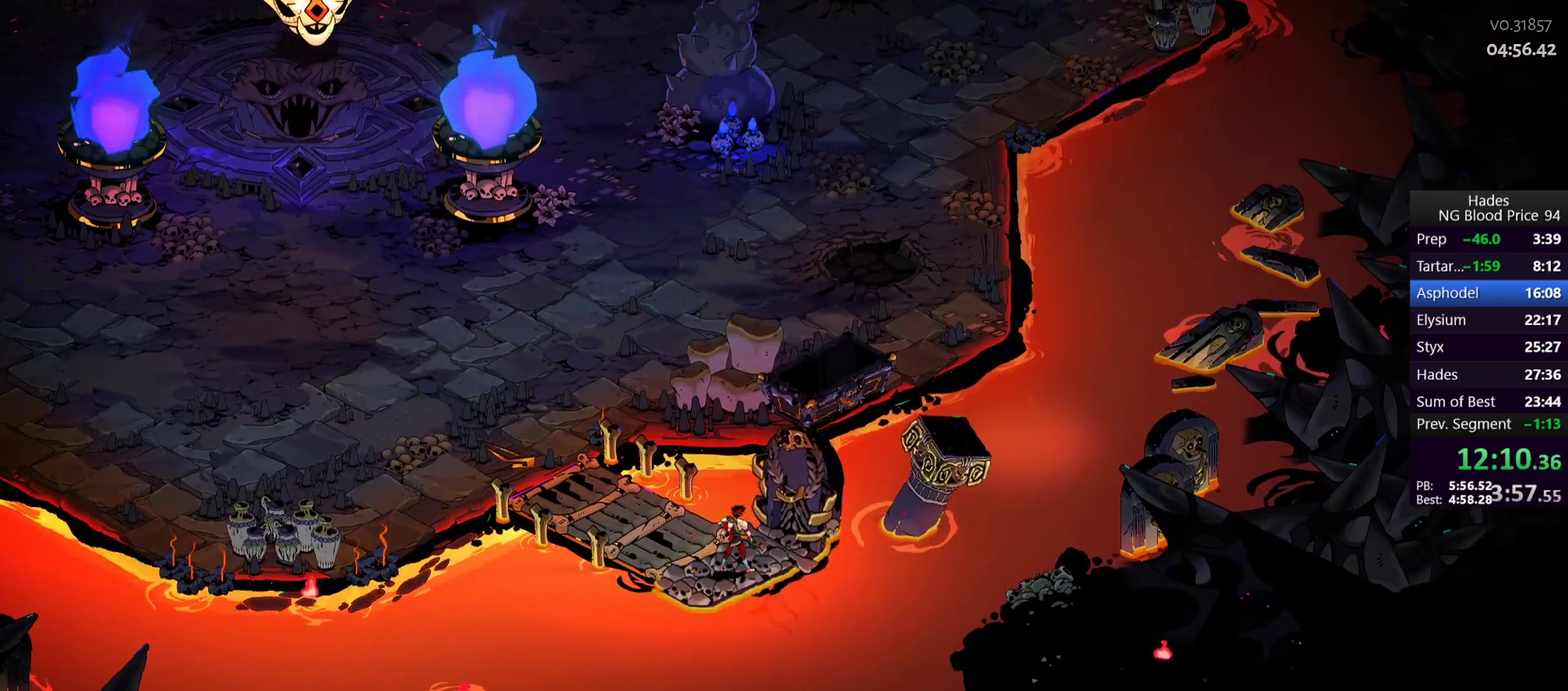
{"buttons": [], "left_stick": "up", "right_stick": "center", "events": [[267, "left_stick", "up"]]}
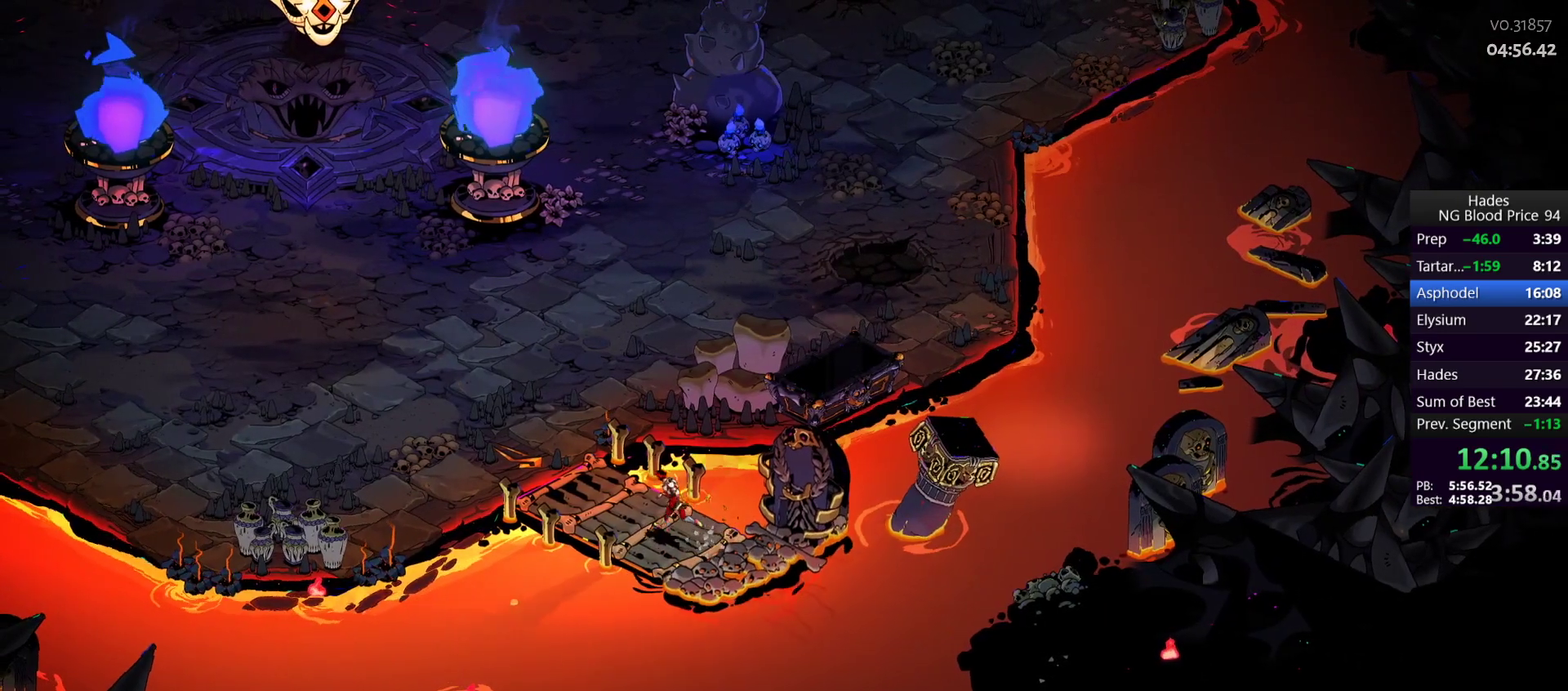
{"buttons": [], "left_stick": "up", "right_stick": "center", "events": [[150, "A", "down"], [250, "A", "up"], [333, "A", "down"], [400, "A", "up"]]}
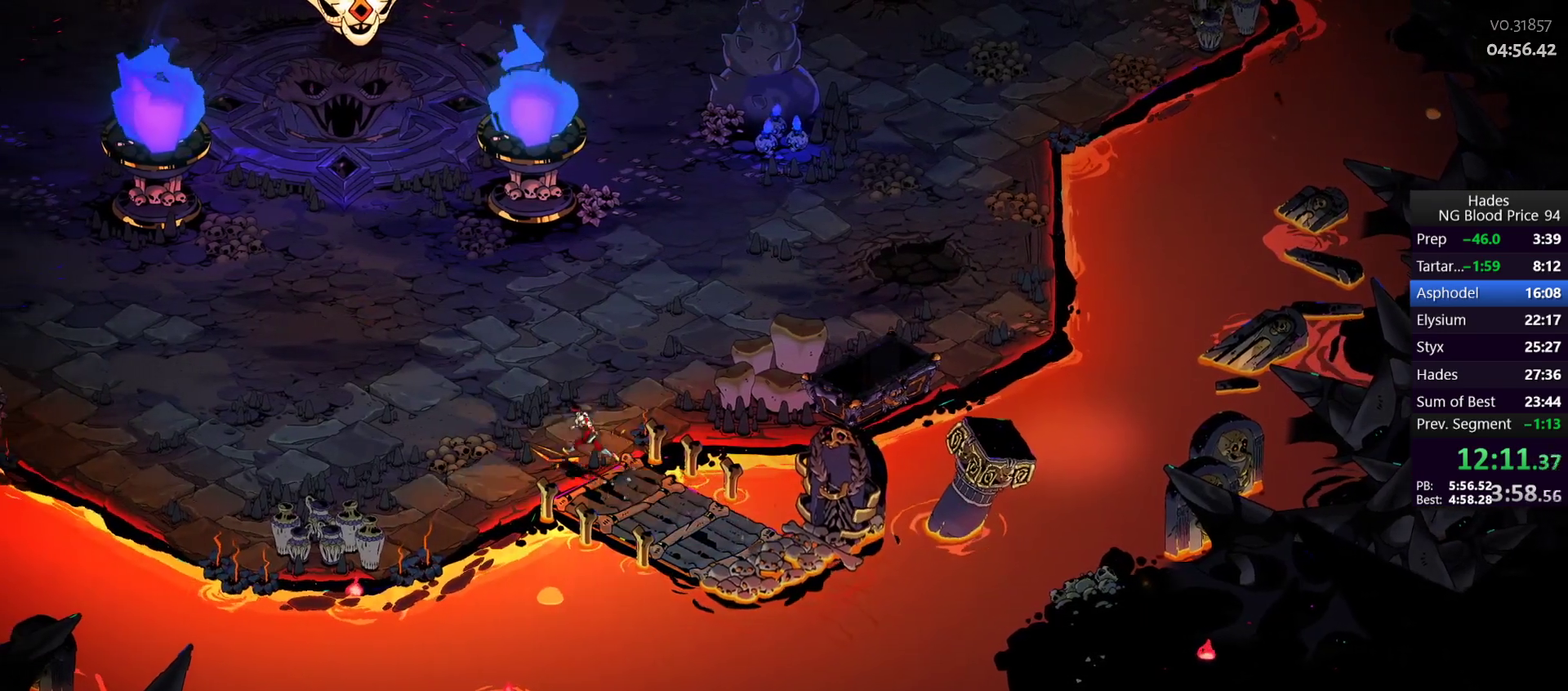
{"buttons": [], "left_stick": "up", "right_stick": "center", "events": [[217, "A", "down"], [350, "A", "up"], [433, "A", "down"], [500, "A", "up"]]}
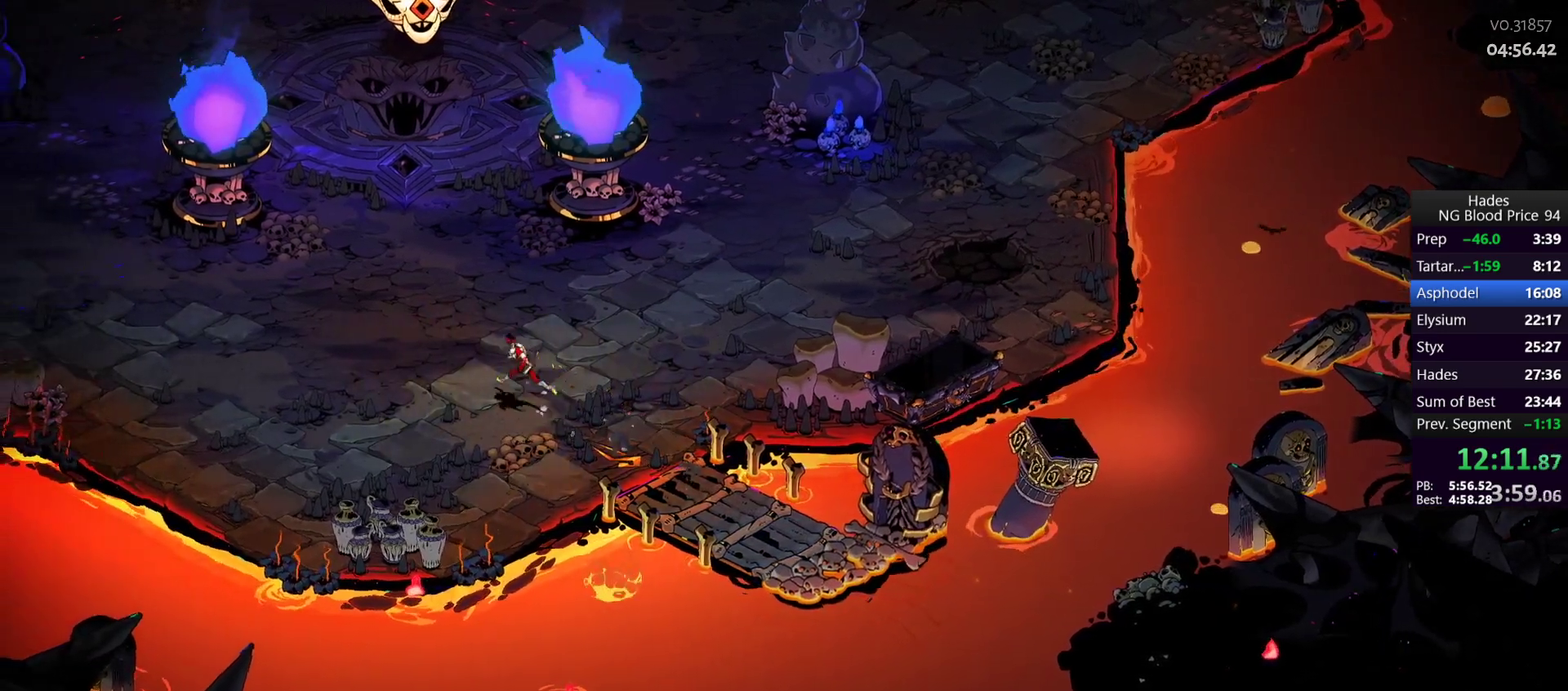
{"buttons": [], "left_stick": "up", "right_stick": "center", "events": [[67, "left_stick", "center"], [117, "A", "down"], [183, "A", "up"], [317, "left_stick", "up-right"], [367, "left_stick", "up"]]}
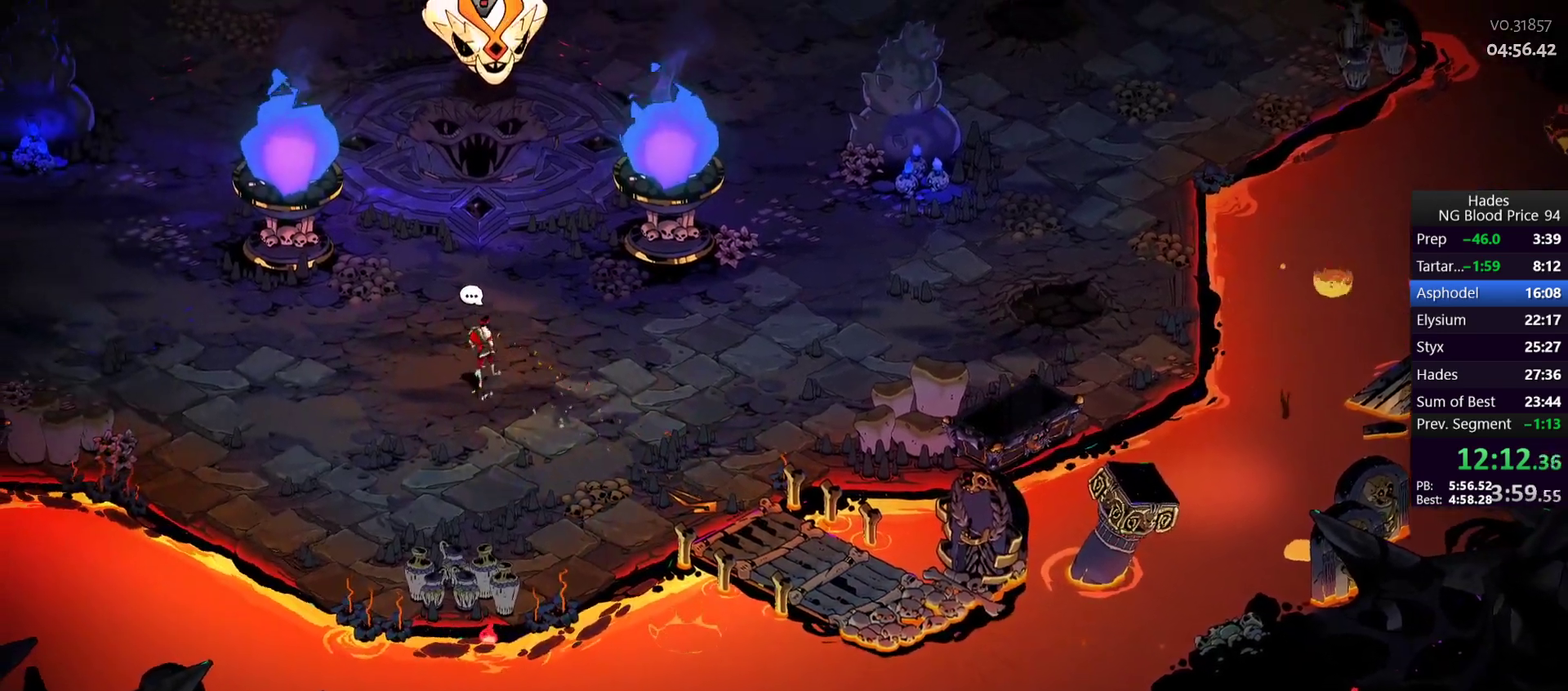
{"buttons": ["A"], "left_stick": "up", "right_stick": "center", "events": [[17, "A", "down"], [100, "A", "up"], [200, "A", "down"], [267, "A", "up"], [333, "A", "down"], [417, "A", "up"], [483, "A", "down"]]}